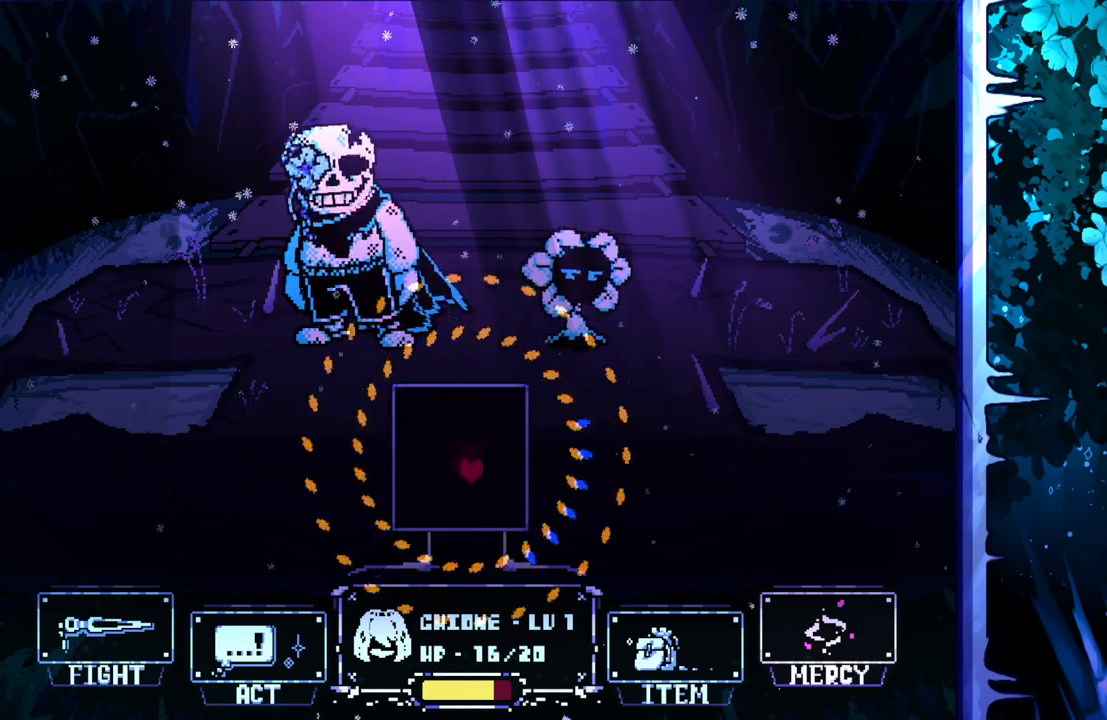
Gameplay with keyboard; each line is a JSON object with the keys held at the frame after it. "events" lists presses ("down") and releases ("up") of "c", "down", "left", "right", "up", "x" and "z" between this image and that frame as [ms after this image, input, new state], when the widget could be followed in between. No other keys are recorded. Mouse input is not recorded.
{"keys": ["down", "left", "x"], "events": [[17, "up", "down"], [167, "left", "down"], [200, "right", "up"], [300, "up", "up"], [433, "down", "down"]]}
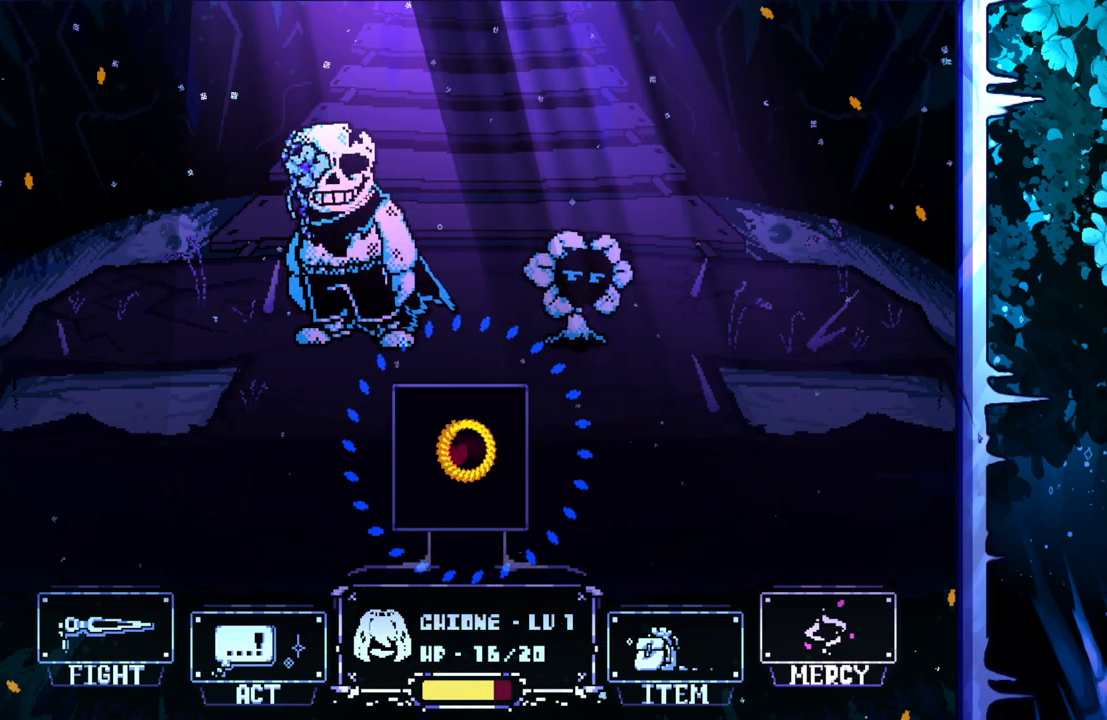
{"keys": ["x"], "events": [[33, "right", "down"], [83, "left", "up"], [133, "down", "up"], [233, "right", "up"], [233, "up", "down"], [317, "up", "up"]]}
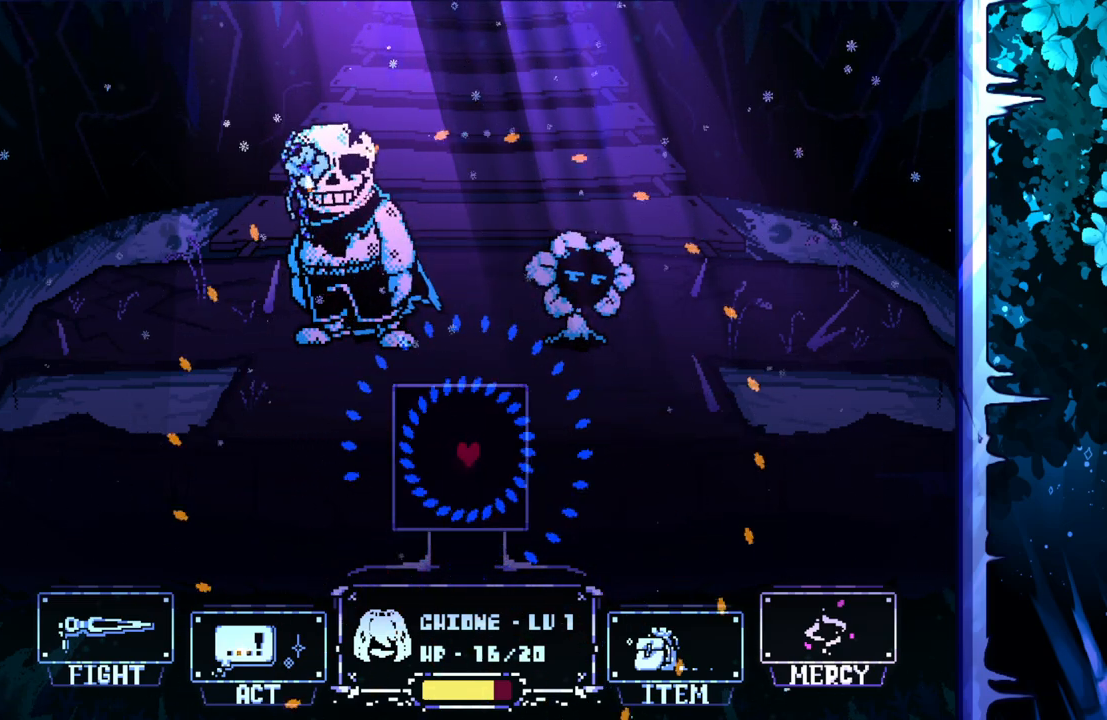
{"keys": [], "events": [[150, "x", "up"]]}
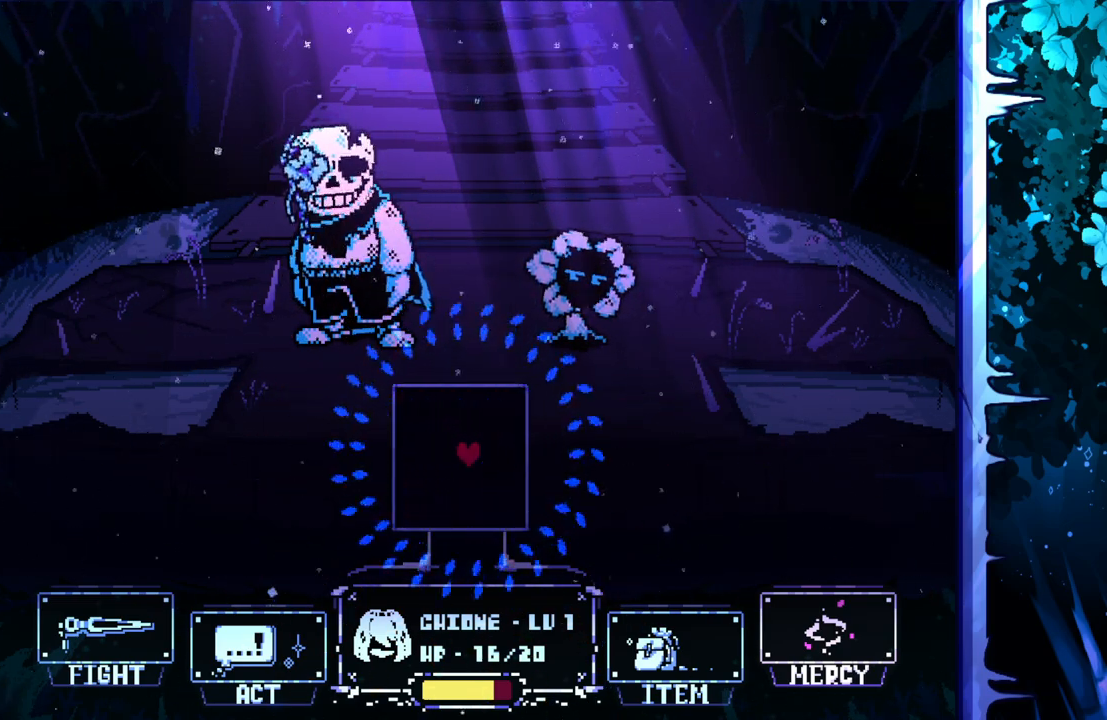
{"keys": [], "events": []}
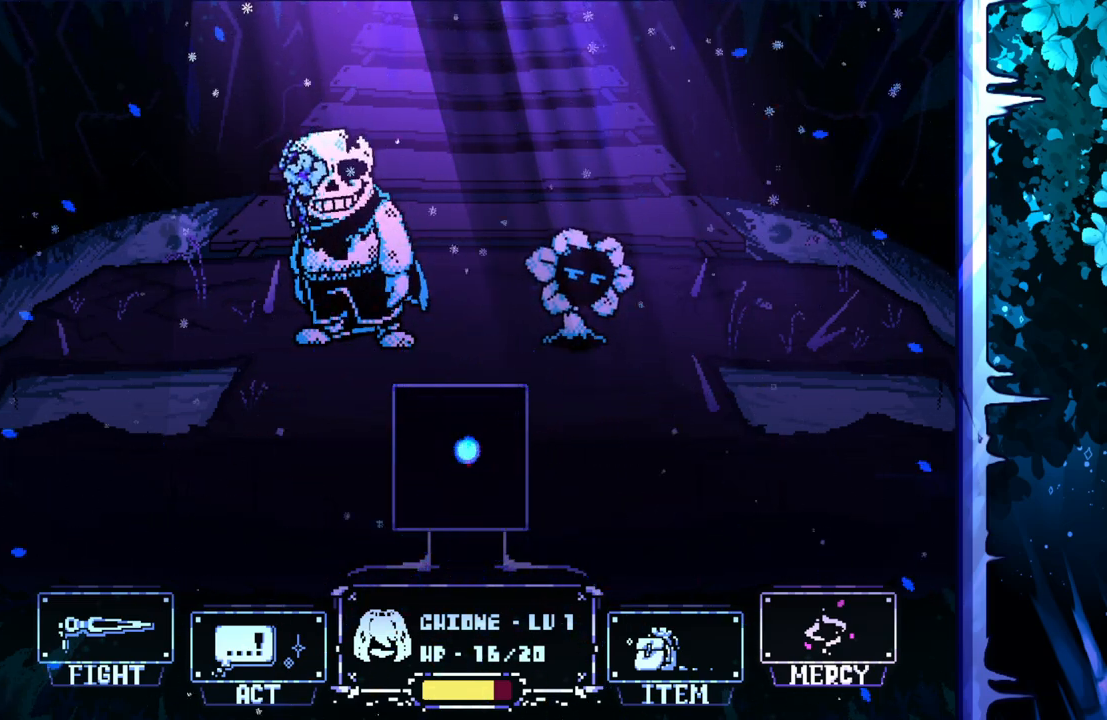
{"keys": [], "events": []}
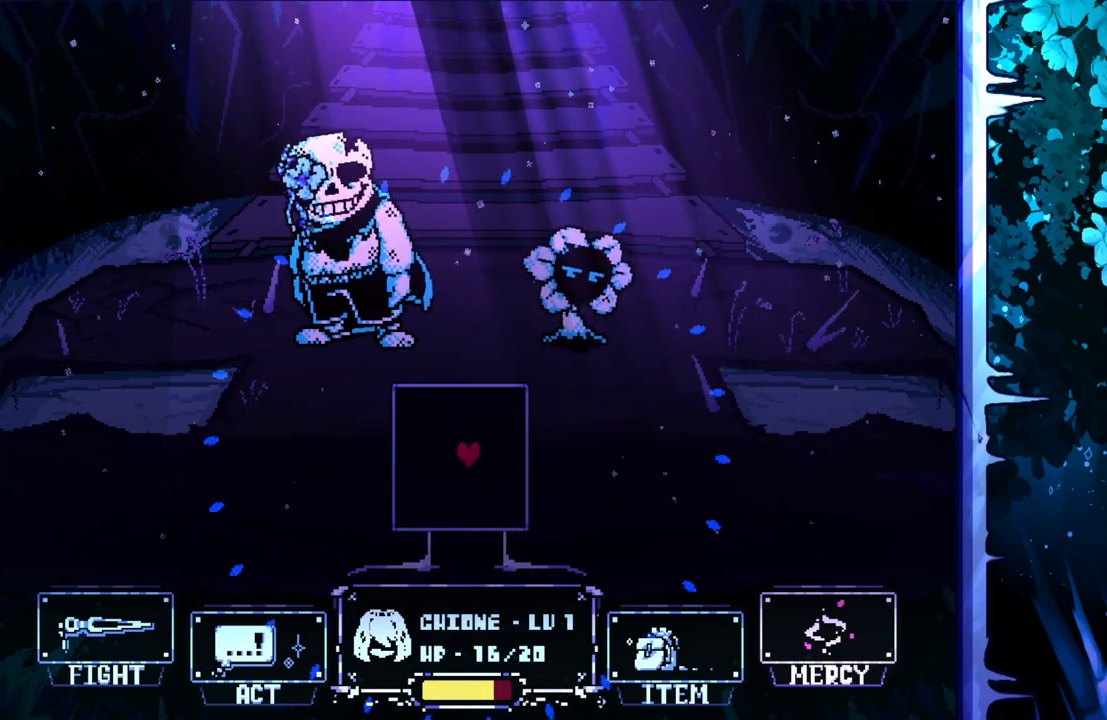
{"keys": [], "events": []}
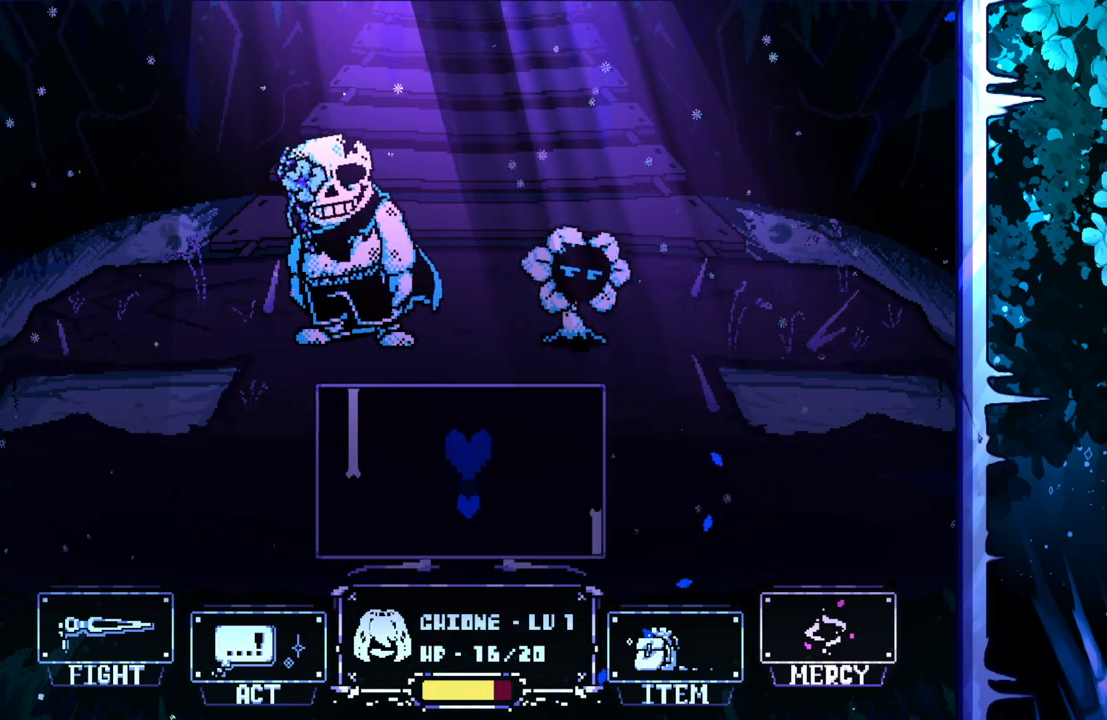
{"keys": [], "events": []}
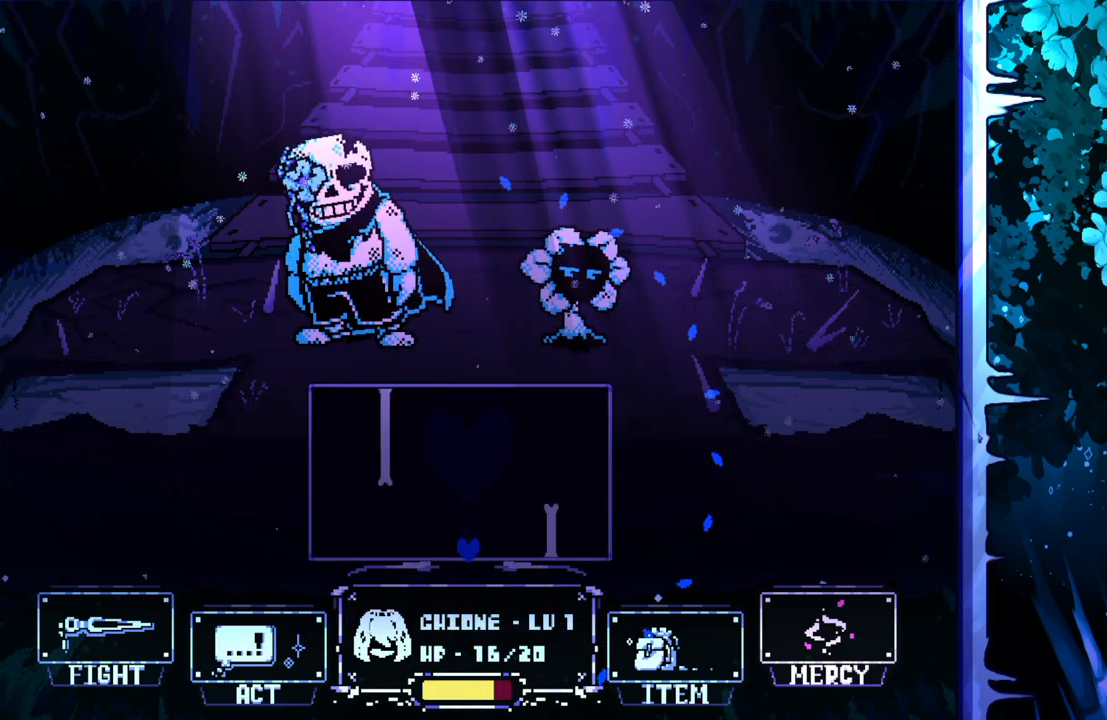
{"keys": ["left"], "events": [[283, "left", "down"]]}
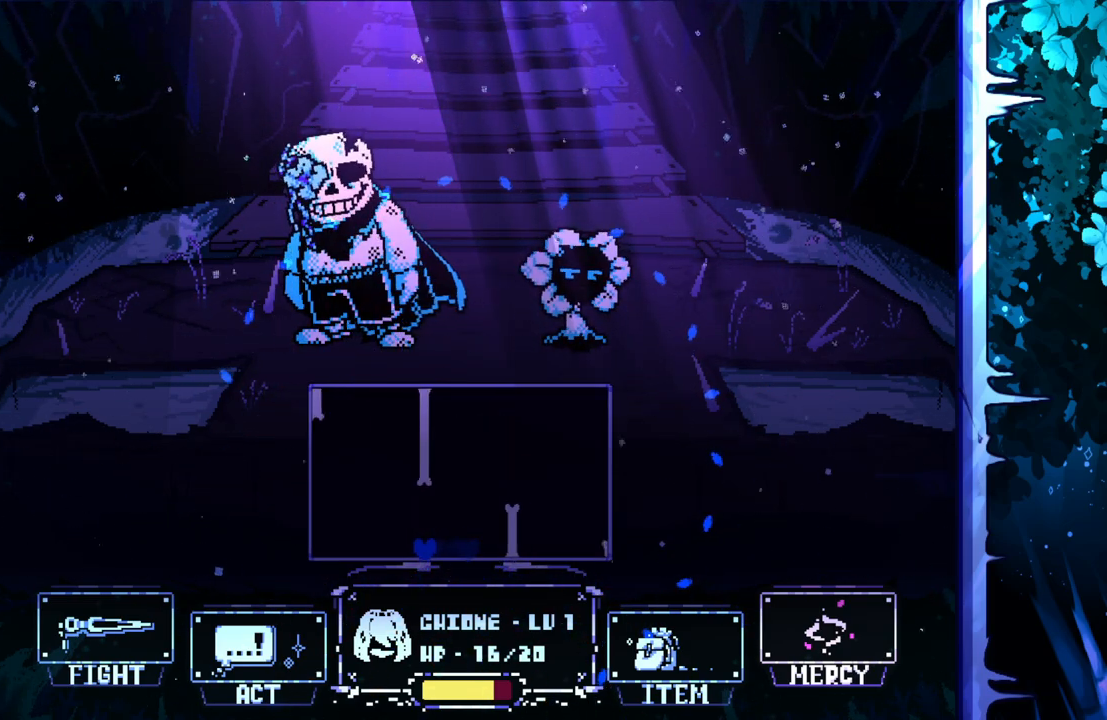
{"keys": ["up"], "events": [[100, "left", "up"], [433, "up", "down"]]}
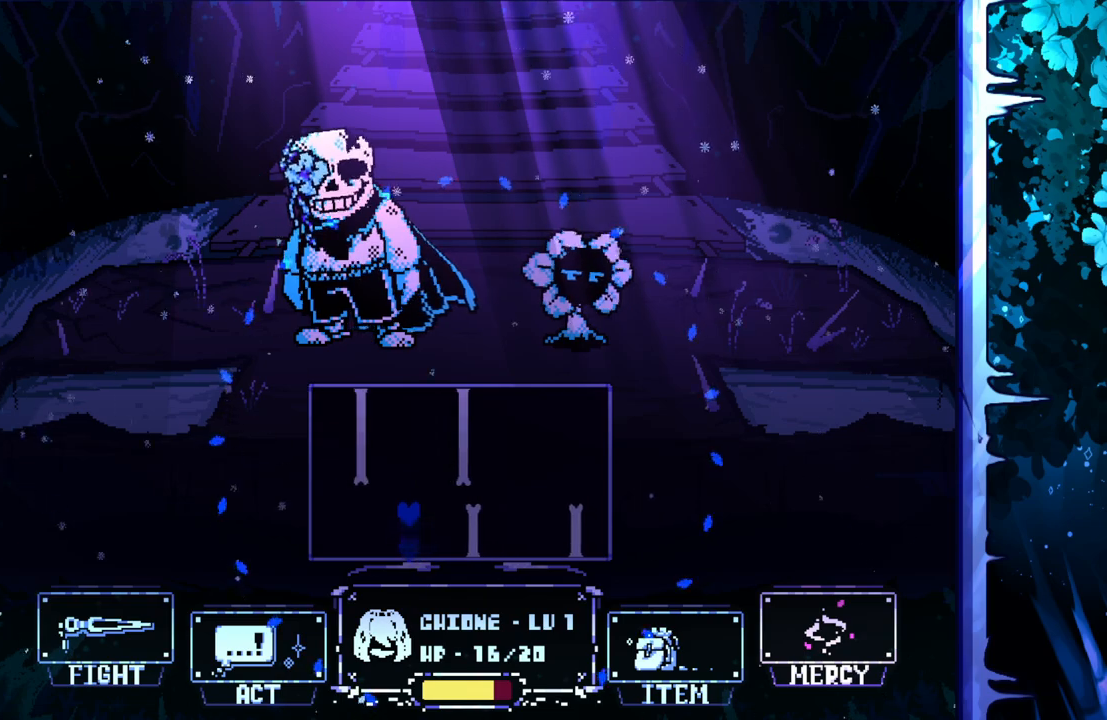
{"keys": ["right", "x"], "events": [[67, "right", "down"], [167, "up", "up"], [250, "x", "down"]]}
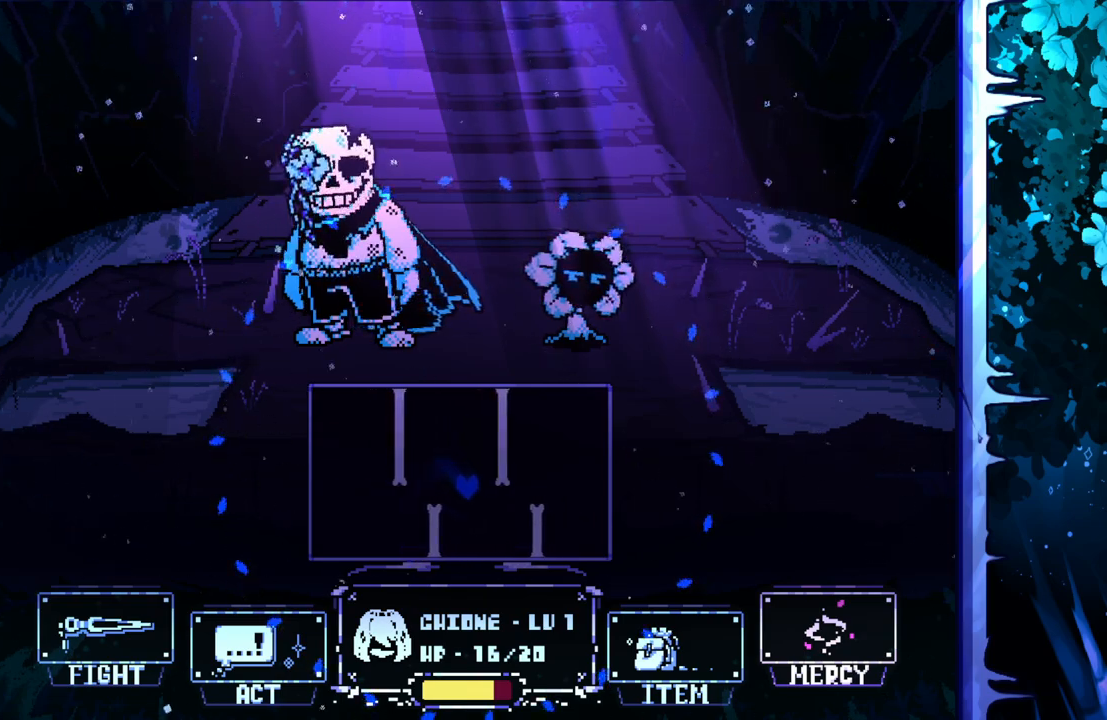
{"keys": ["left", "x"], "events": [[33, "right", "up"], [417, "left", "down"]]}
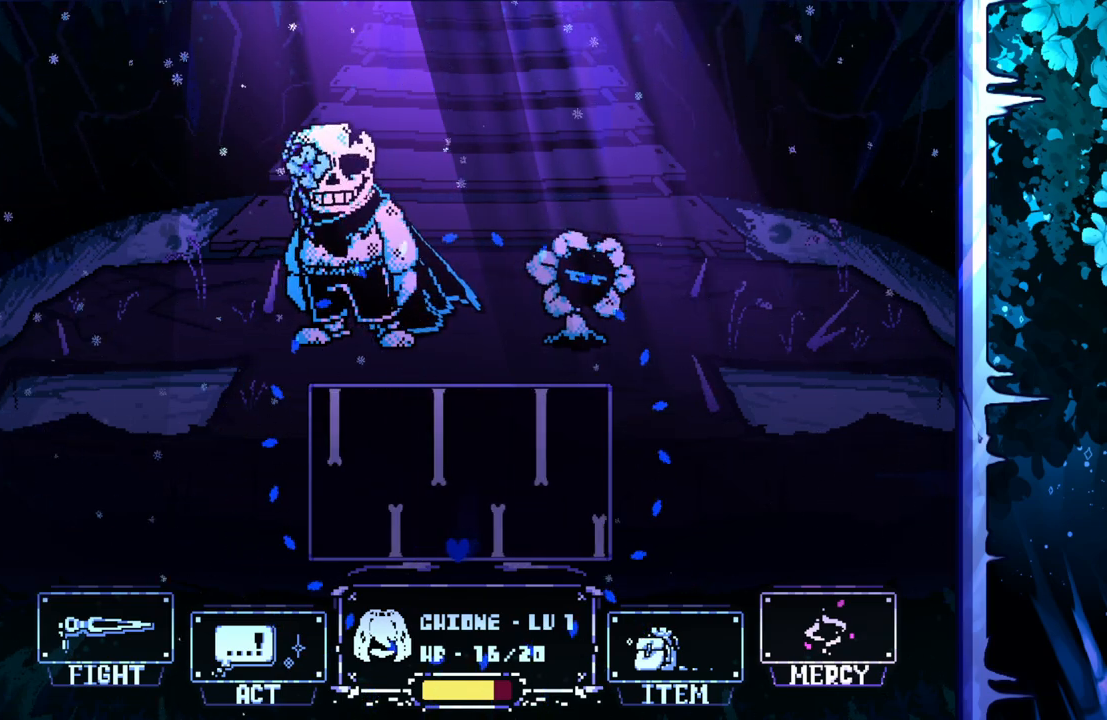
{"keys": [], "events": [[100, "up", "down"], [100, "x", "up"], [150, "left", "up"], [383, "right", "down"], [433, "up", "up"], [467, "right", "up"]]}
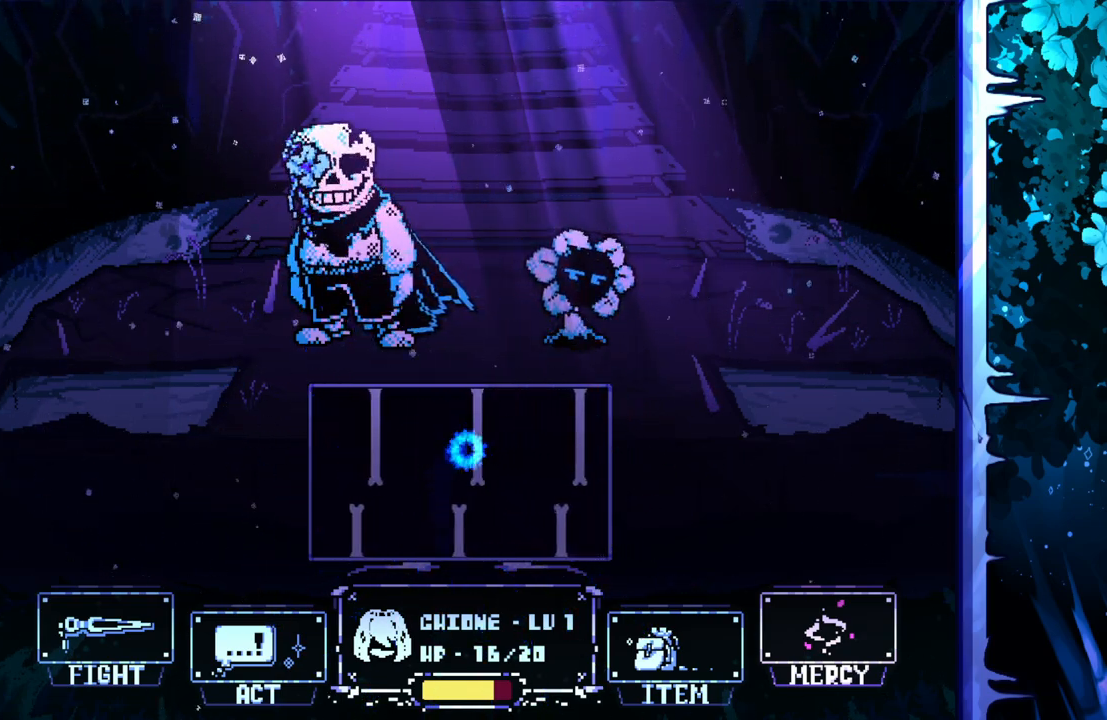
{"keys": [], "events": []}
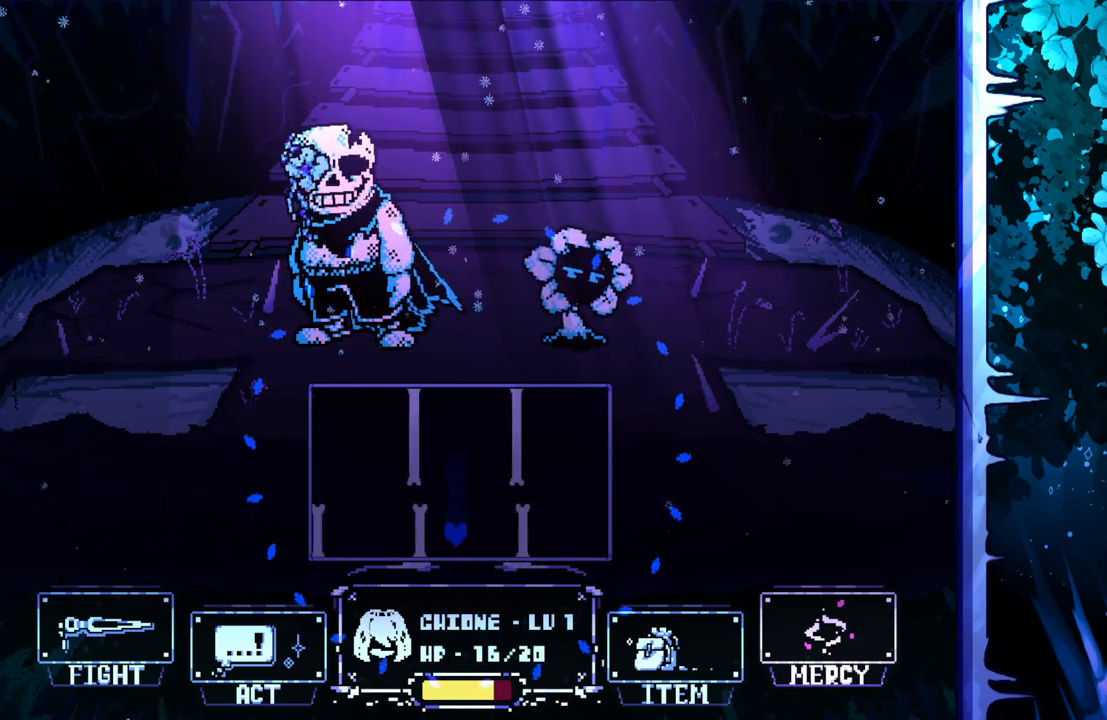
{"keys": ["left"], "events": [[317, "left", "down"]]}
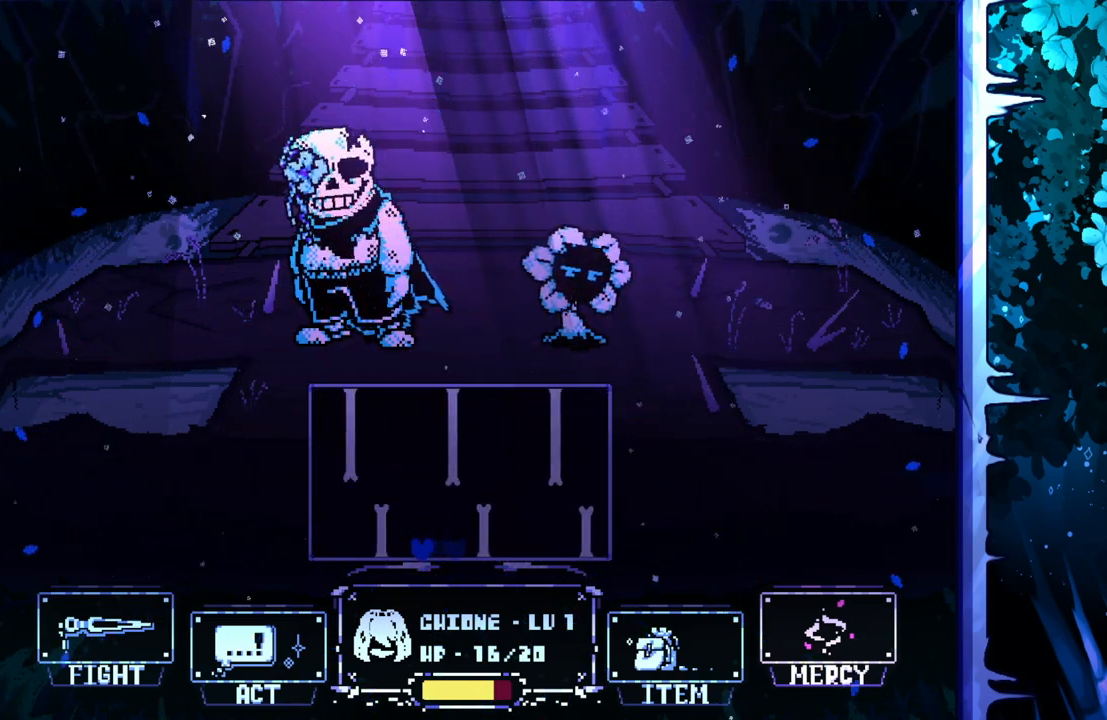
{"keys": ["right"], "events": [[17, "left", "up"], [100, "up", "down"], [333, "right", "down"], [383, "up", "up"]]}
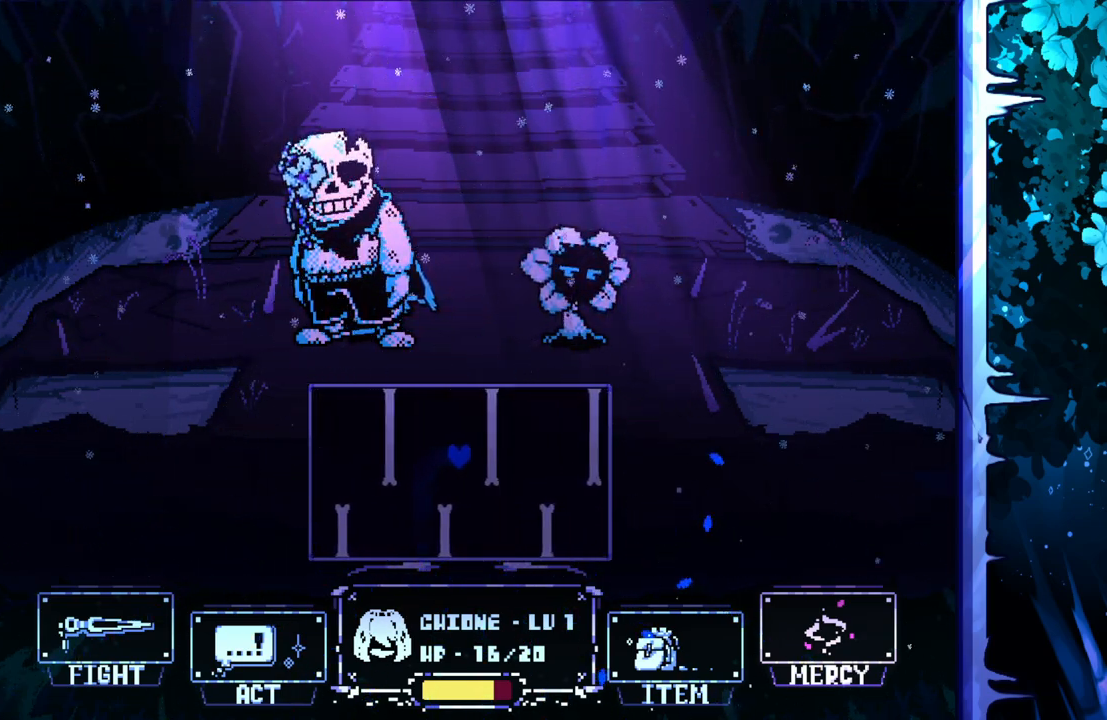
{"keys": [], "events": [[67, "right", "up"], [67, "x", "down"], [483, "x", "up"]]}
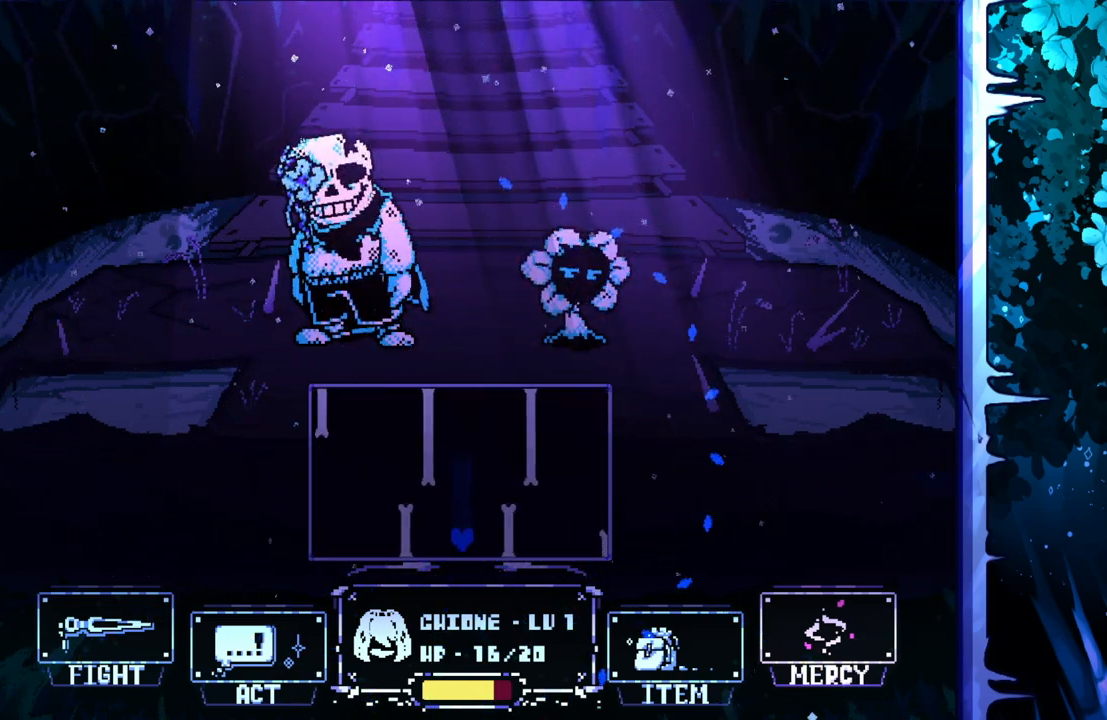
{"keys": ["up"], "events": [[267, "left", "down"], [417, "left", "up"], [417, "up", "down"]]}
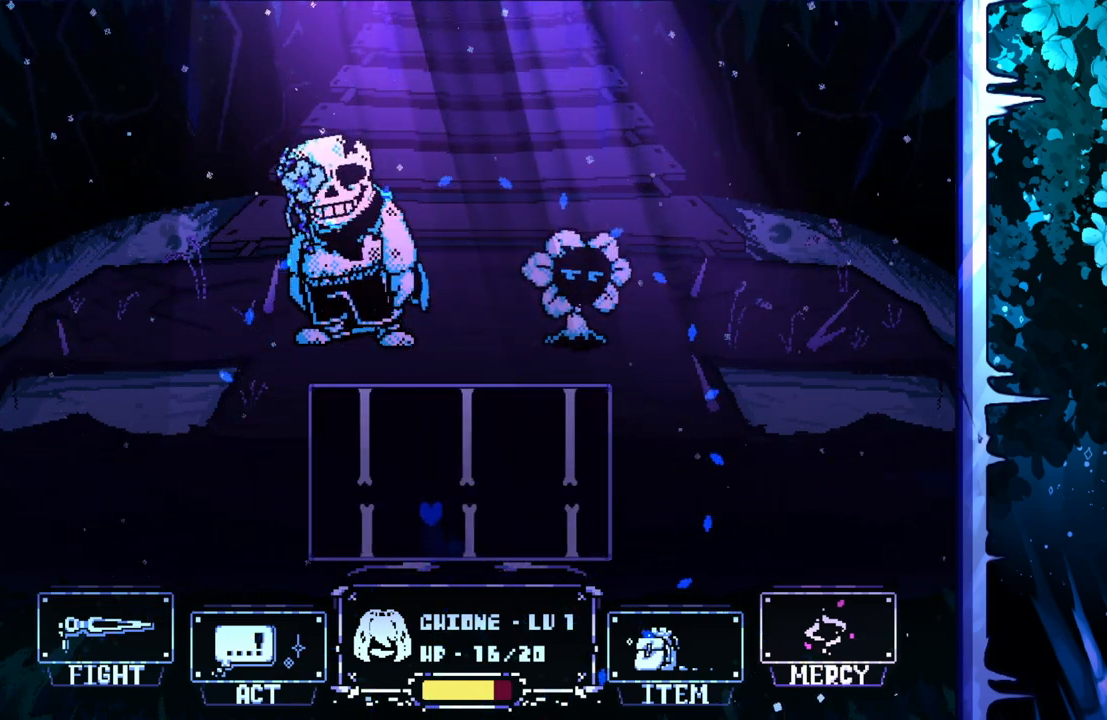
{"keys": [], "events": [[183, "up", "up"], [250, "right", "down"], [383, "right", "up"]]}
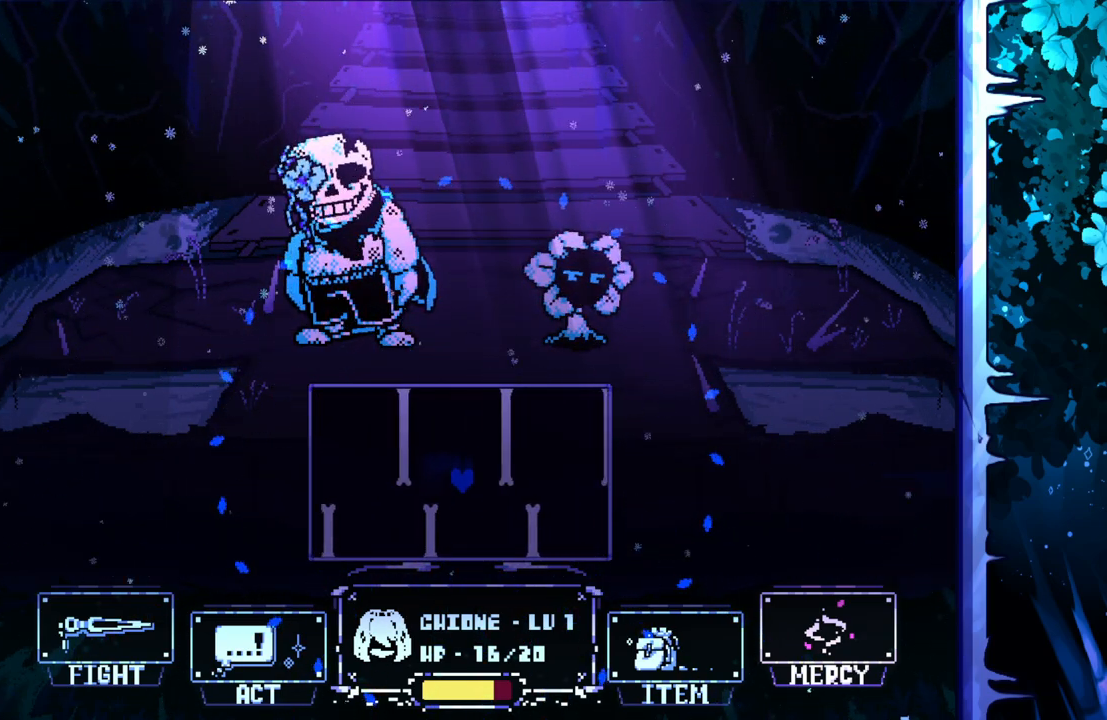
{"keys": ["left"], "events": [[450, "left", "down"]]}
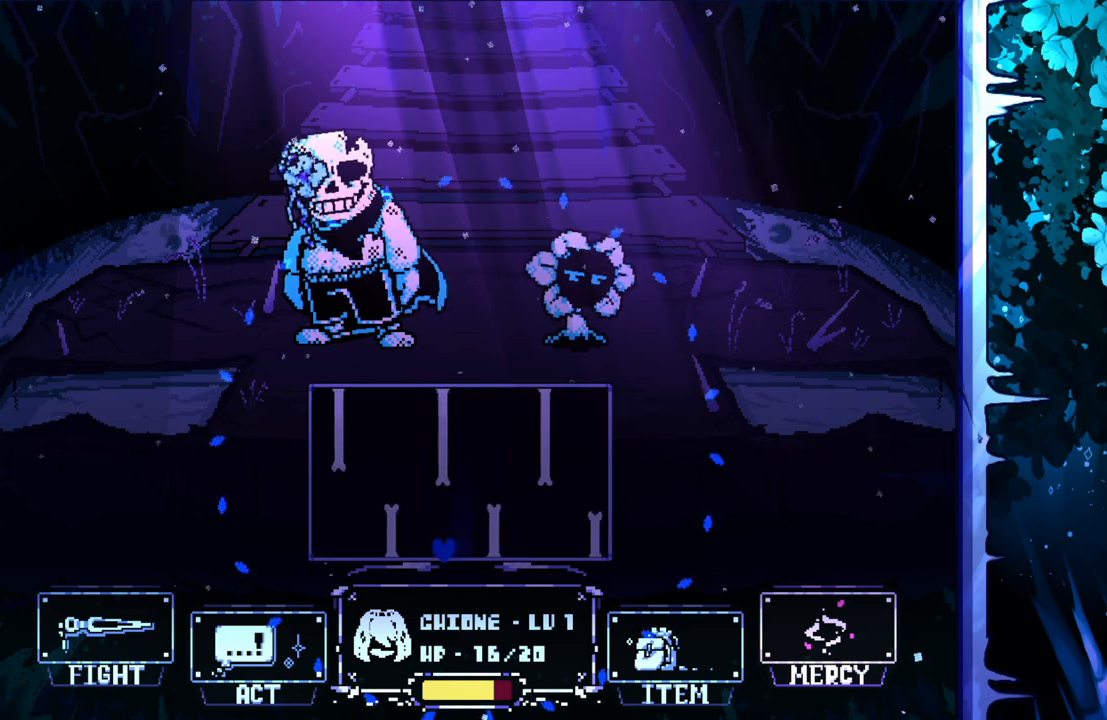
{"keys": ["right", "up"], "events": [[83, "left", "up"], [283, "up", "down"], [467, "right", "down"]]}
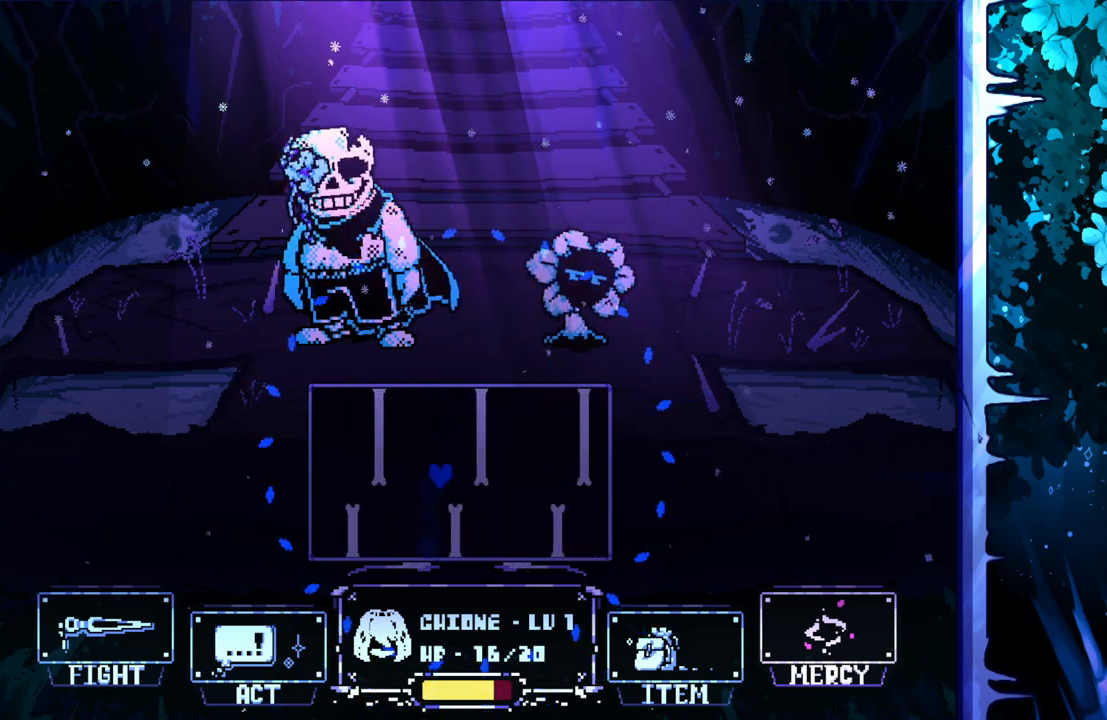
{"keys": [], "events": [[100, "up", "up"], [150, "right", "up"]]}
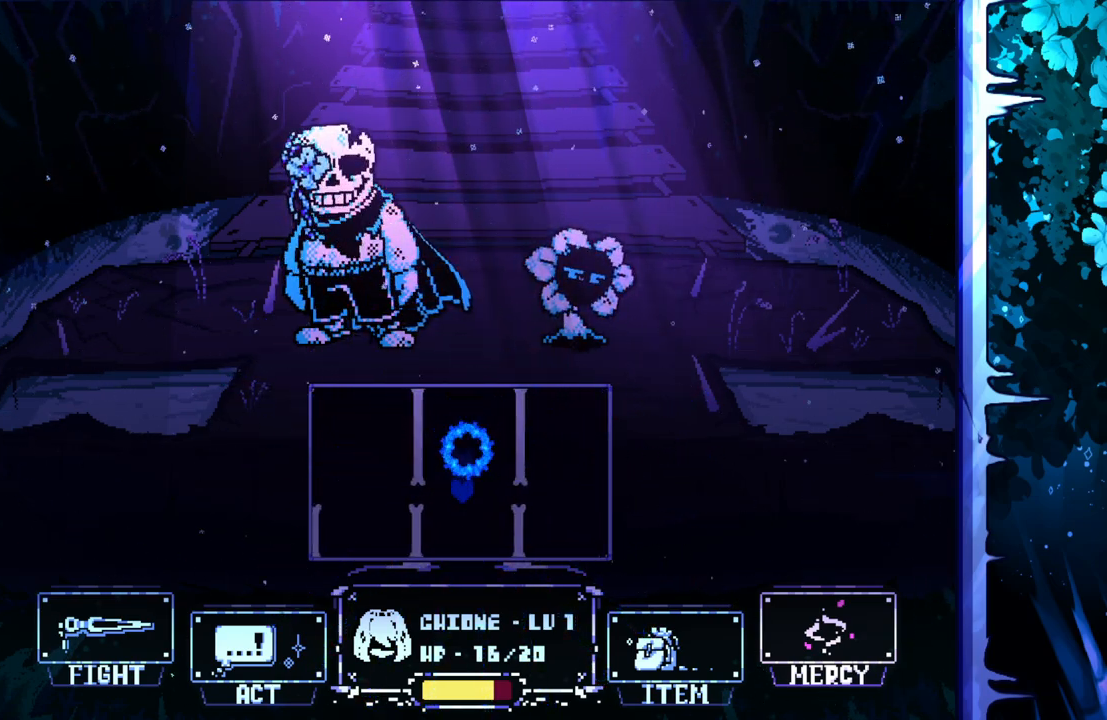
{"keys": ["left", "up"], "events": [[400, "left", "down"], [500, "up", "down"]]}
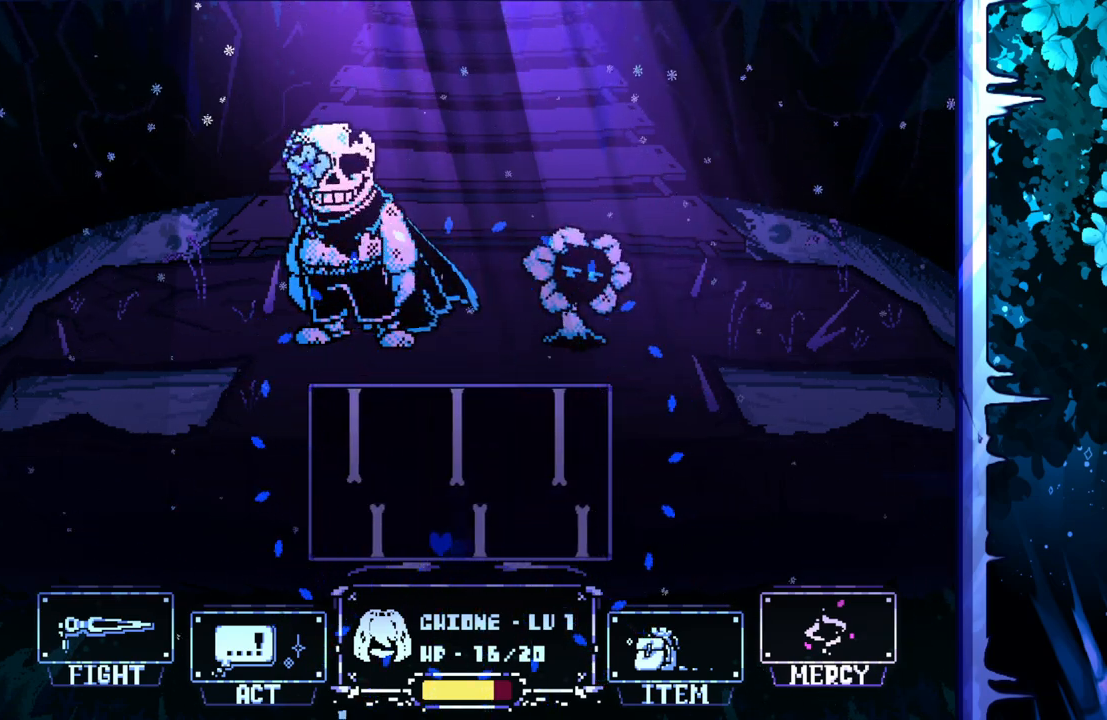
{"keys": [], "events": [[133, "left", "up"], [183, "right", "down"], [217, "up", "up"], [367, "right", "up"]]}
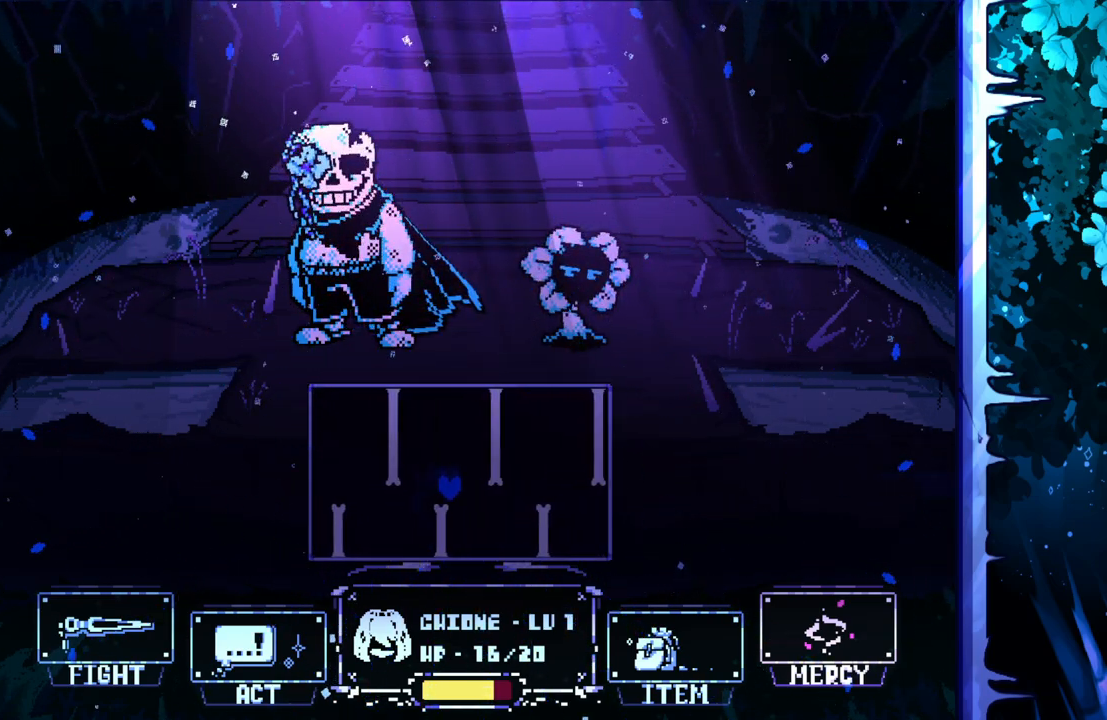
{"keys": [], "events": [[100, "right", "down"], [150, "right", "up"]]}
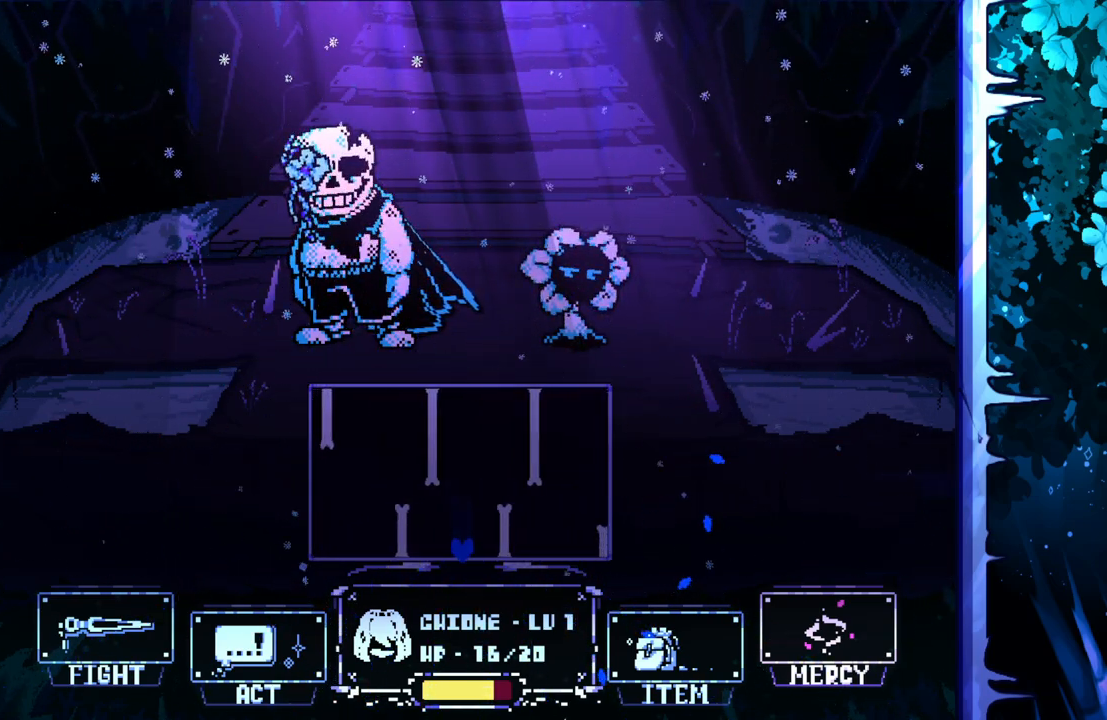
{"keys": ["up"], "events": [[117, "left", "down"], [267, "left", "up"], [350, "up", "down"]]}
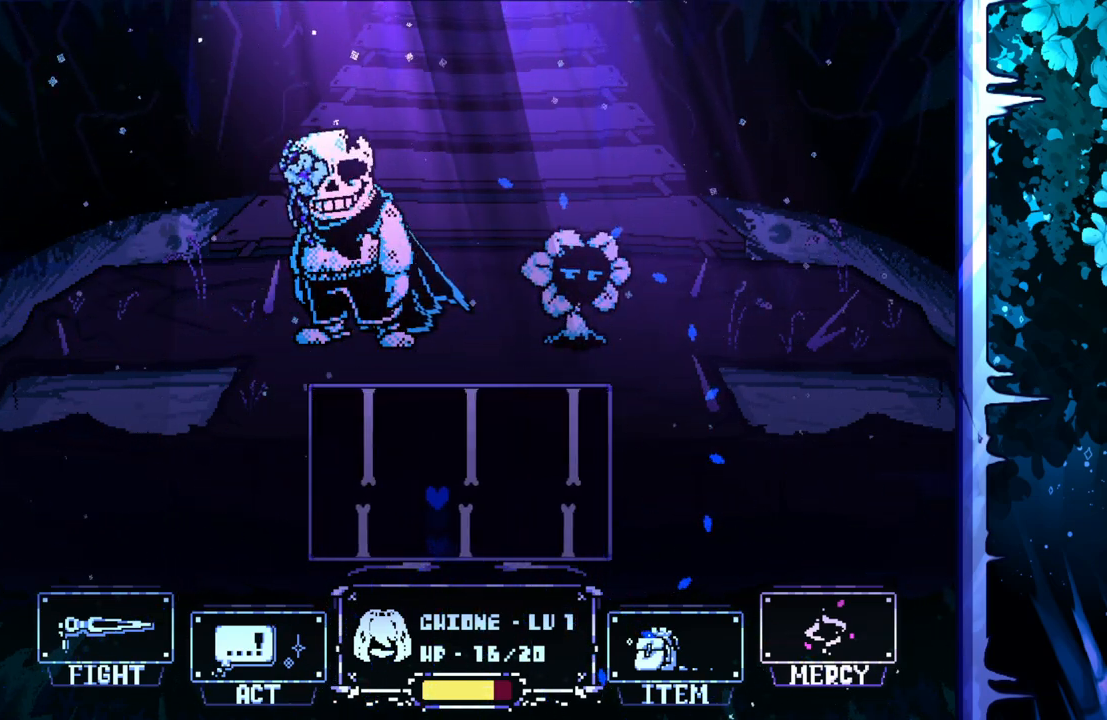
{"keys": [], "events": [[233, "up", "up"], [267, "right", "down"], [367, "right", "up"]]}
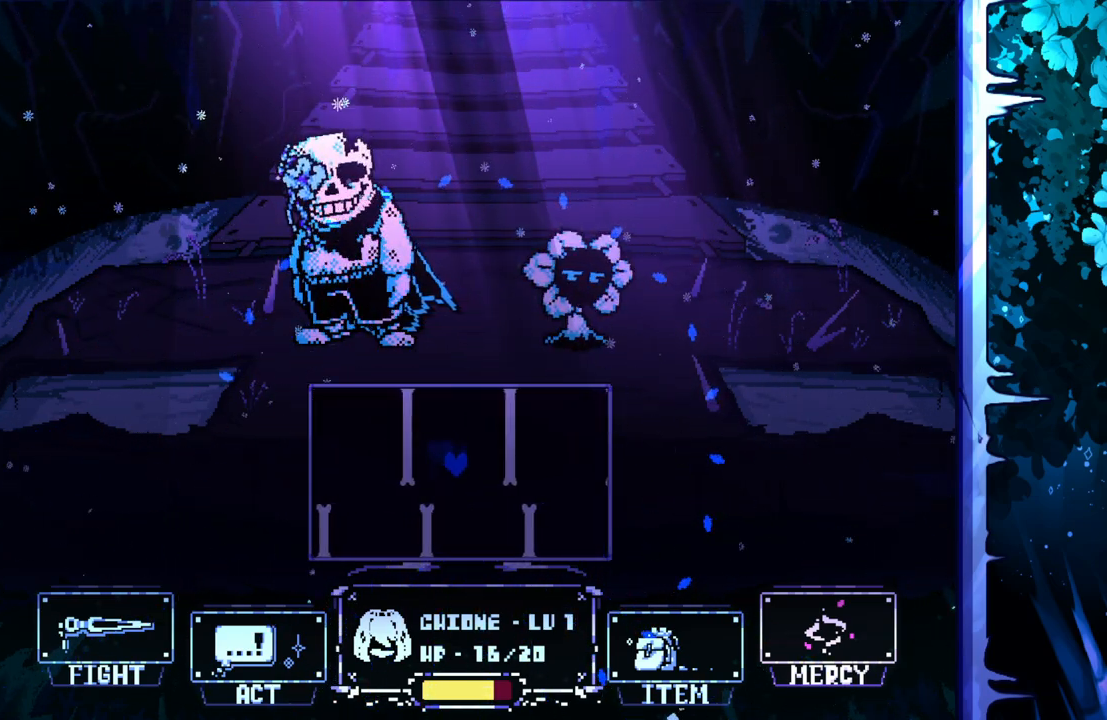
{"keys": [], "events": [[333, "left", "down"], [483, "left", "up"]]}
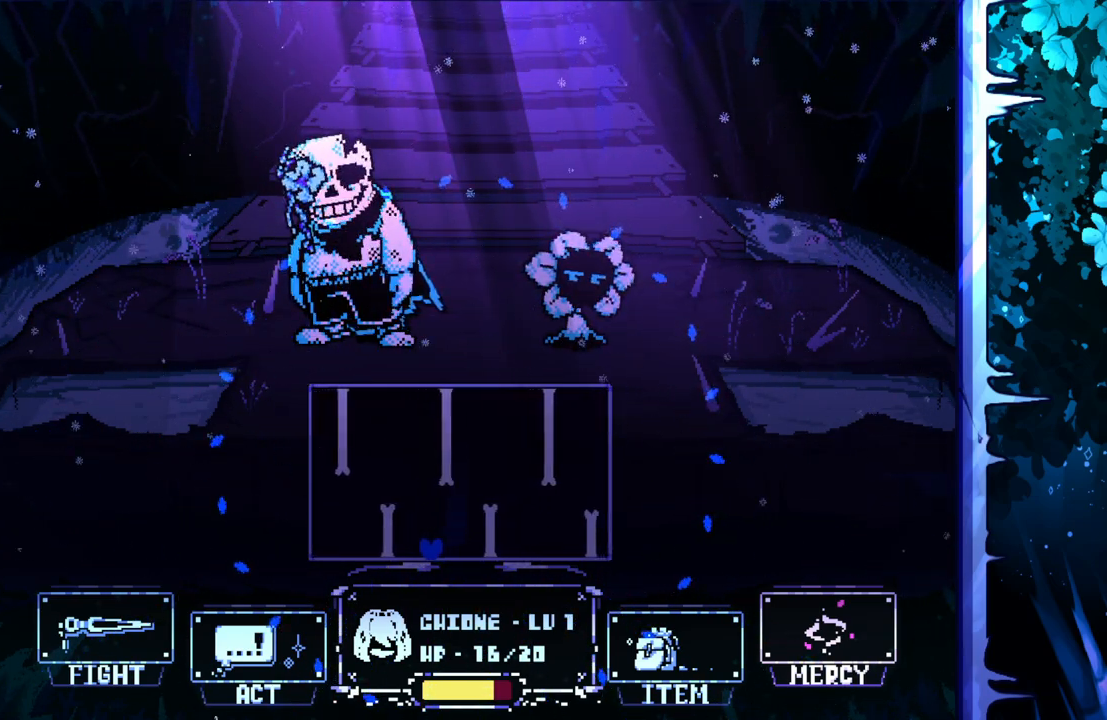
{"keys": ["right"], "events": [[217, "up", "down"], [450, "right", "down"], [483, "up", "up"]]}
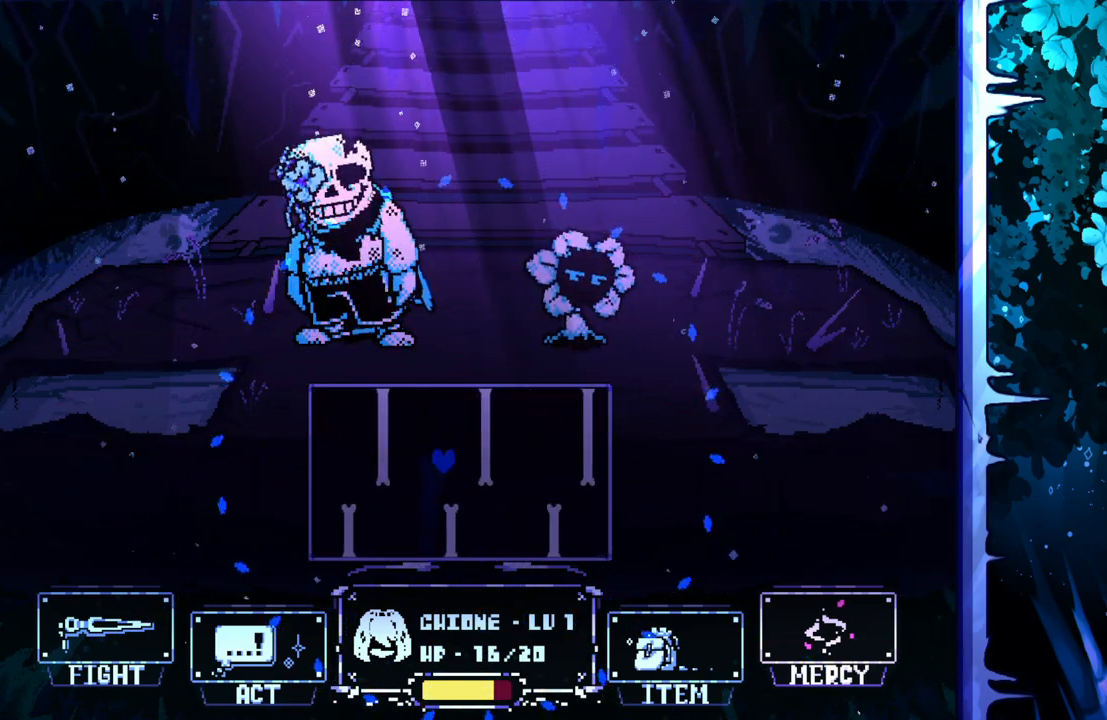
{"keys": ["left"], "events": [[183, "right", "up"], [500, "left", "down"]]}